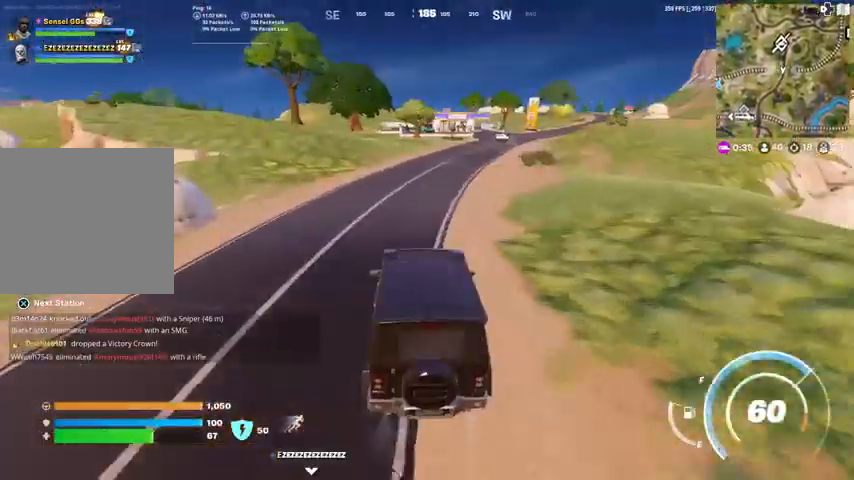
Gameplay with a controller (PlayStation layout); each line is a JSON object with the inputs held at the frame after it. "events" lists button and stick changes between this image and that frame as [ms after this image, input, new state], when the widget could be followed in between. Not read: L1.
{"buttons": [], "left_stick": "up-right", "right_stick": "center", "events": []}
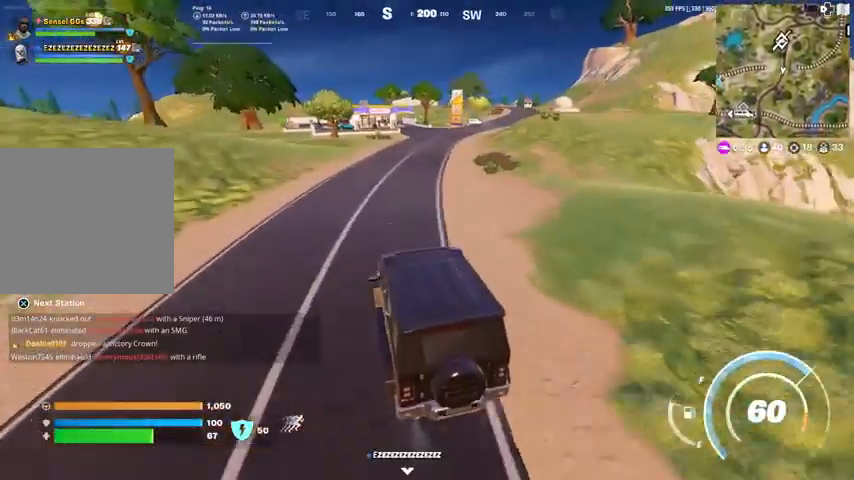
{"buttons": [], "left_stick": "up-right", "right_stick": "center", "events": []}
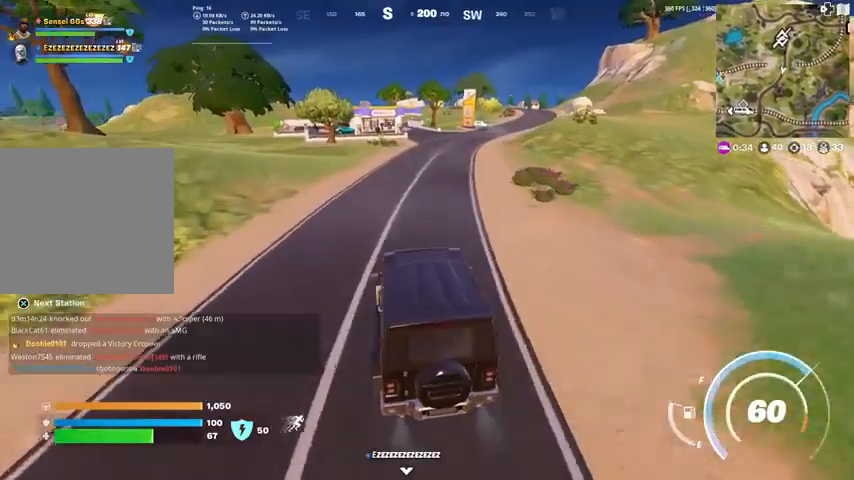
{"buttons": [], "left_stick": "up-right", "right_stick": "center", "events": []}
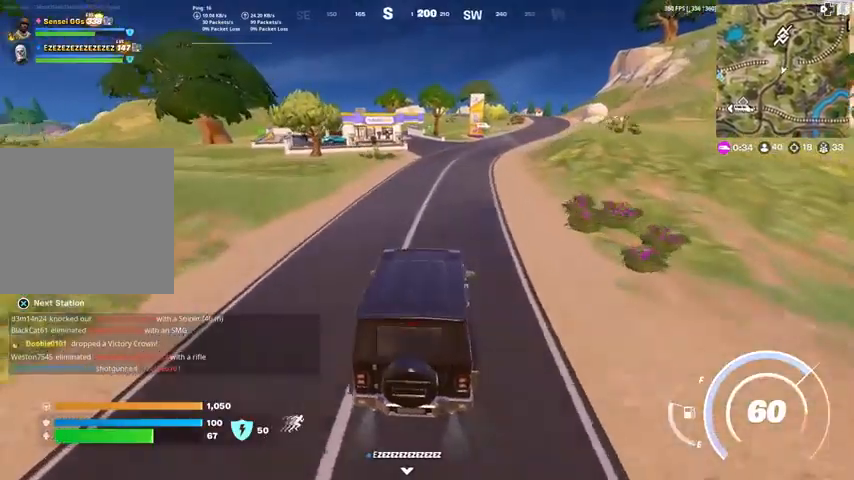
{"buttons": [], "left_stick": "up-right", "right_stick": "center", "events": []}
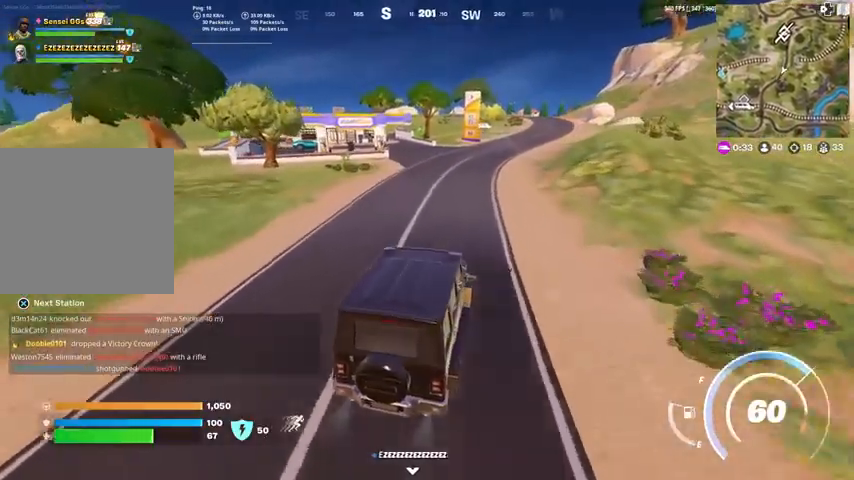
{"buttons": [], "left_stick": "up-right", "right_stick": "center", "events": []}
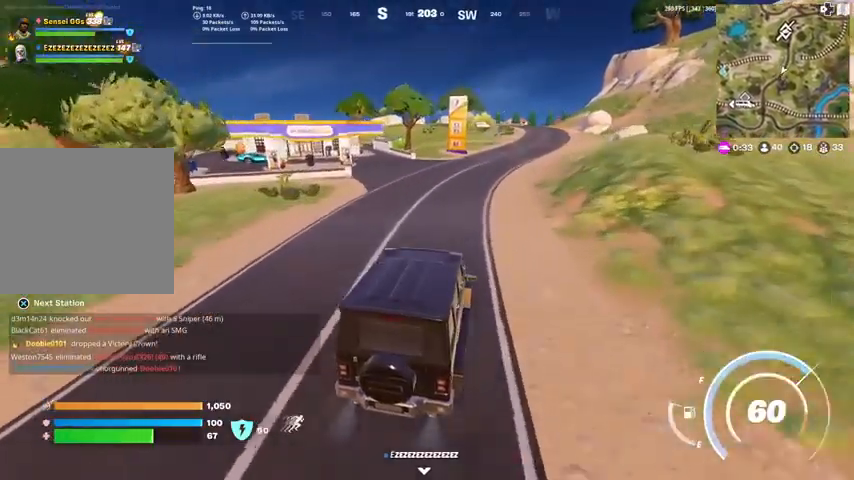
{"buttons": [], "left_stick": "up-right", "right_stick": "center", "events": []}
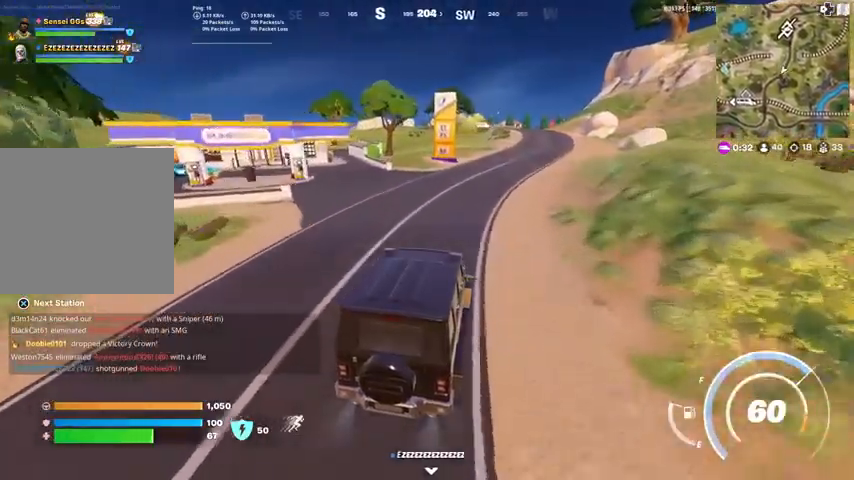
{"buttons": [], "left_stick": "up-right", "right_stick": "center", "events": []}
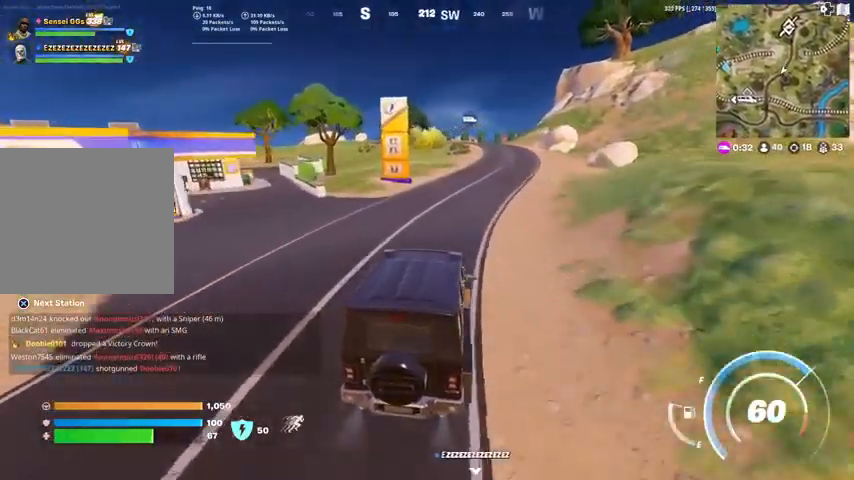
{"buttons": [], "left_stick": "up-right", "right_stick": "center", "events": []}
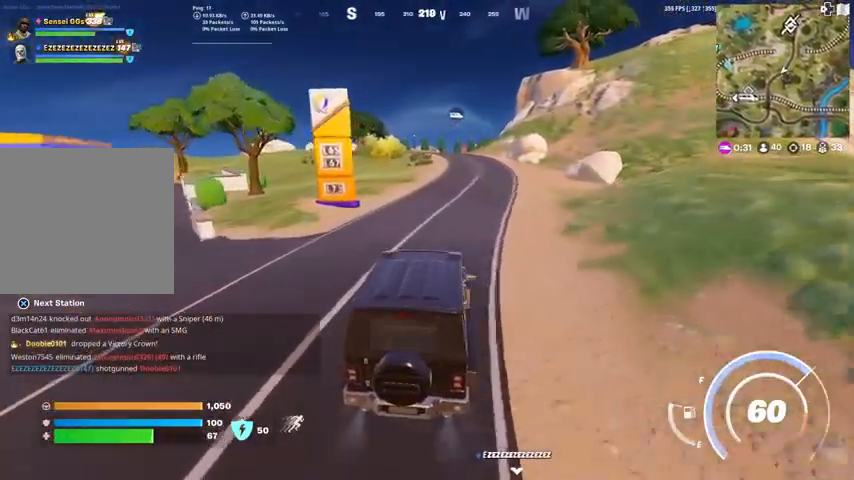
{"buttons": [], "left_stick": "up-right", "right_stick": "center", "events": []}
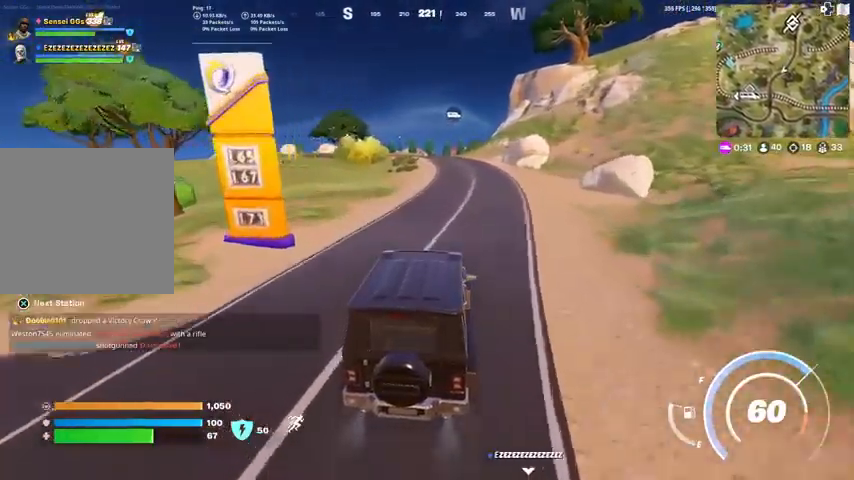
{"buttons": [], "left_stick": "up-right", "right_stick": "center", "events": [[34, "right_stick", "left"], [134, "right_stick", "center"]]}
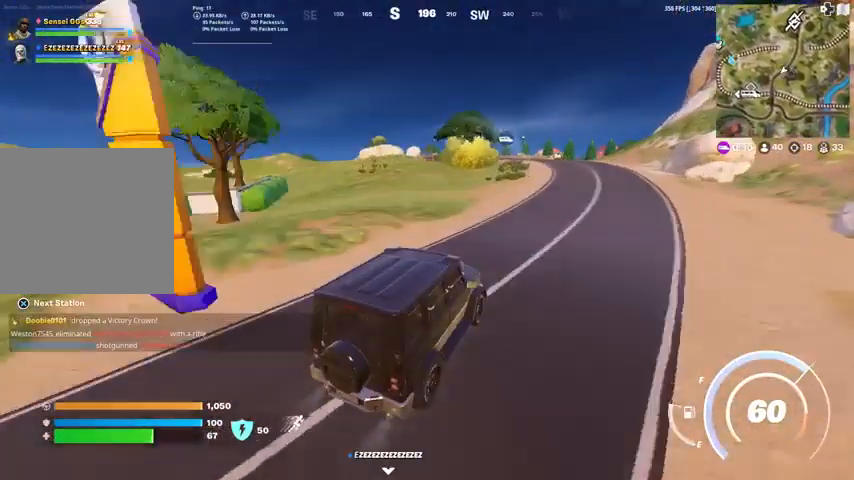
{"buttons": [], "left_stick": "up-right", "right_stick": "center", "events": []}
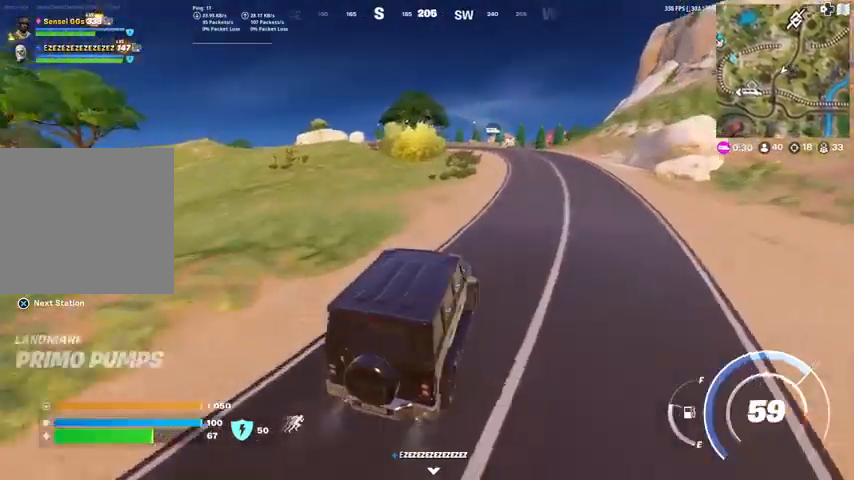
{"buttons": [], "left_stick": "up-right", "right_stick": "center", "events": []}
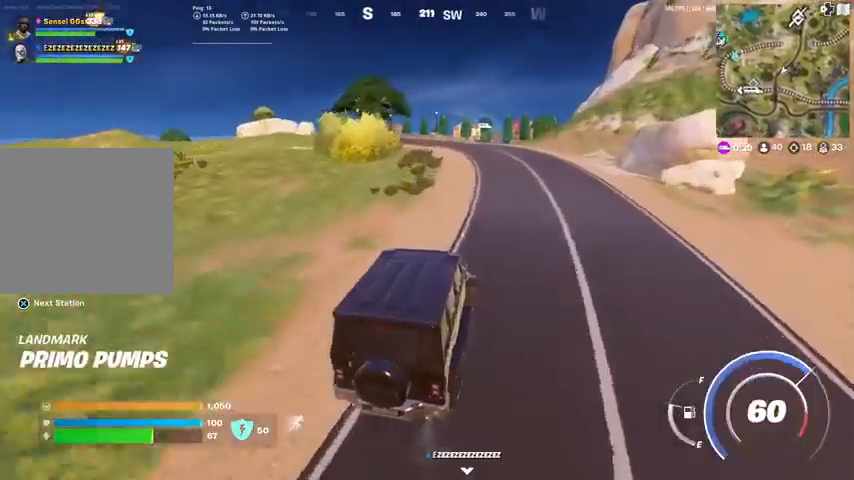
{"buttons": [], "left_stick": "up", "right_stick": "center", "events": [[267, "left_stick", "up"]]}
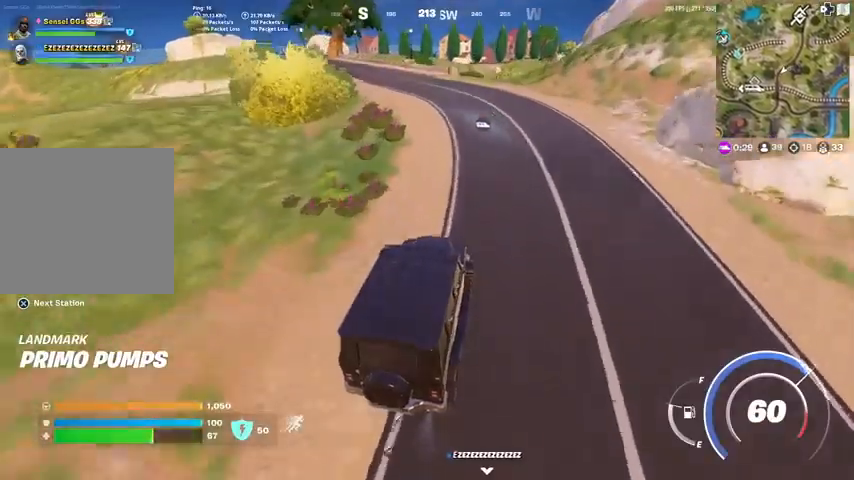
{"buttons": [], "left_stick": "up-left", "right_stick": "center", "events": [[468, "left_stick", "up-left"]]}
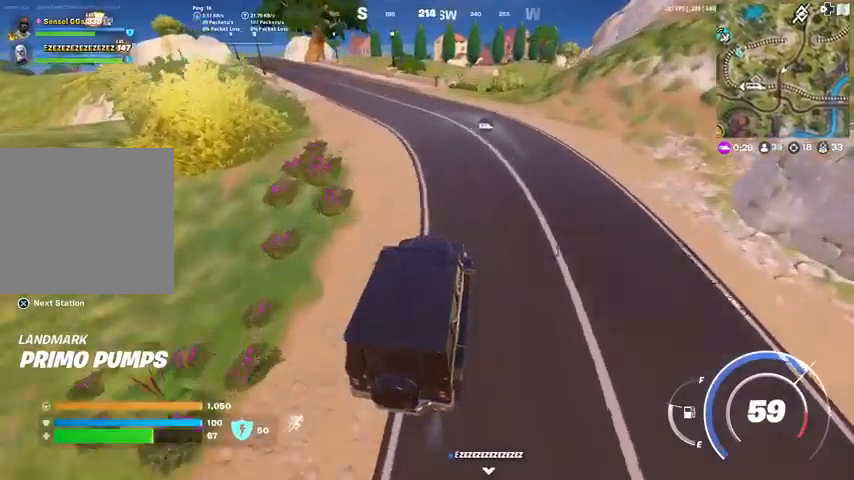
{"buttons": [], "left_stick": "up-left", "right_stick": "center", "events": []}
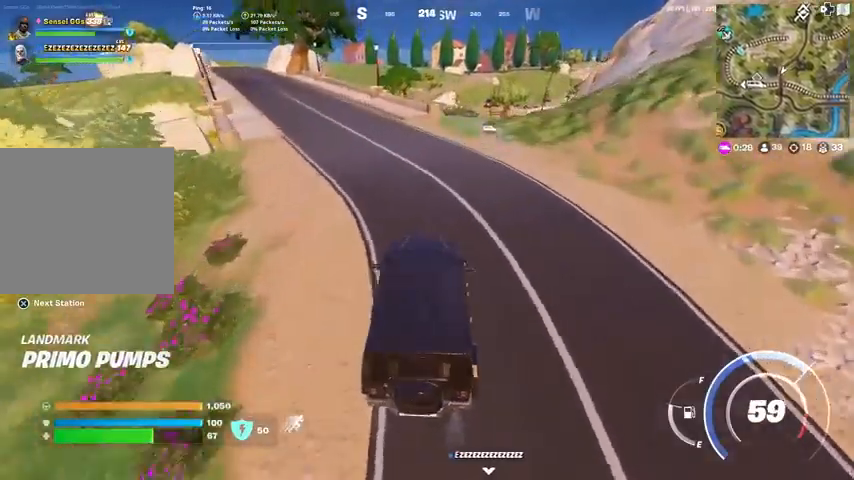
{"buttons": [], "left_stick": "up-left", "right_stick": "center", "events": []}
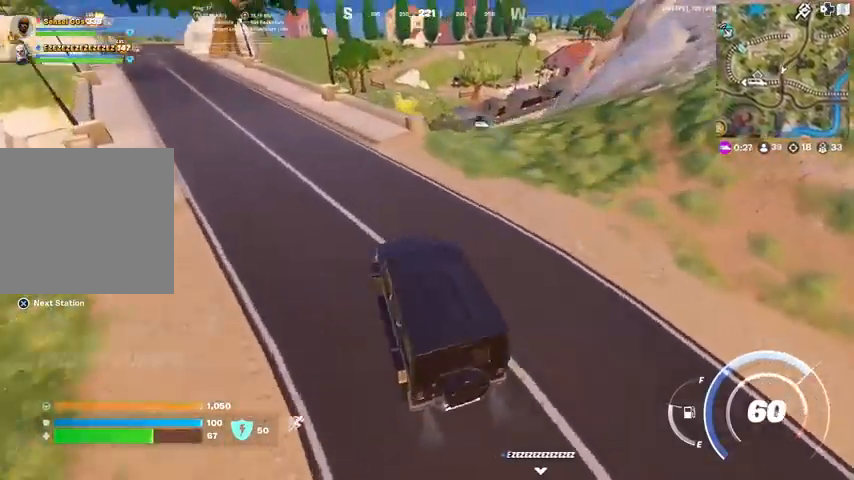
{"buttons": [], "left_stick": "up-left", "right_stick": "left", "events": [[434, "right_stick", "left"]]}
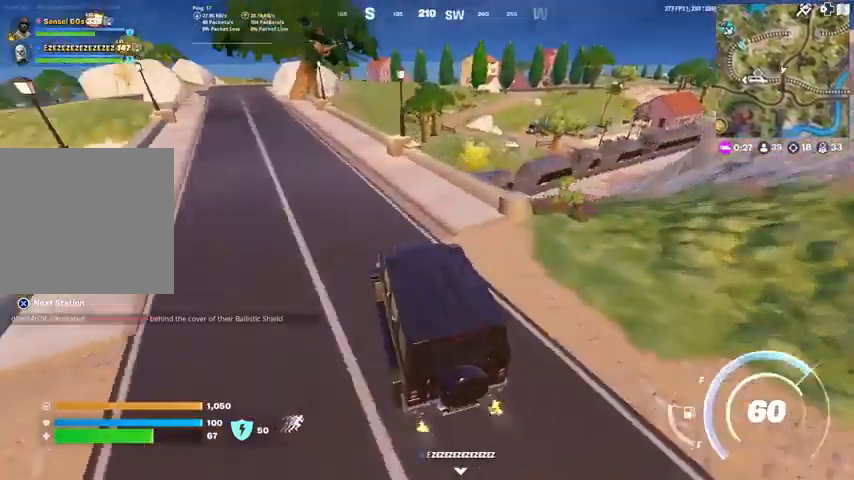
{"buttons": [], "left_stick": "up-left", "right_stick": "center", "events": [[34, "right_stick", "center"], [367, "right_stick", "up-left"], [434, "right_stick", "center"]]}
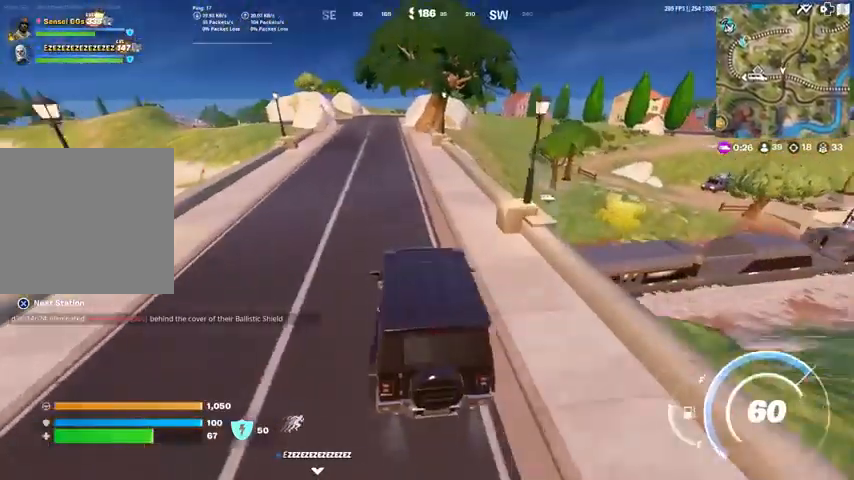
{"buttons": [], "left_stick": "up-left", "right_stick": "center", "events": [[233, "DPAD_LEFT", "down"], [400, "DPAD_LEFT", "up"]]}
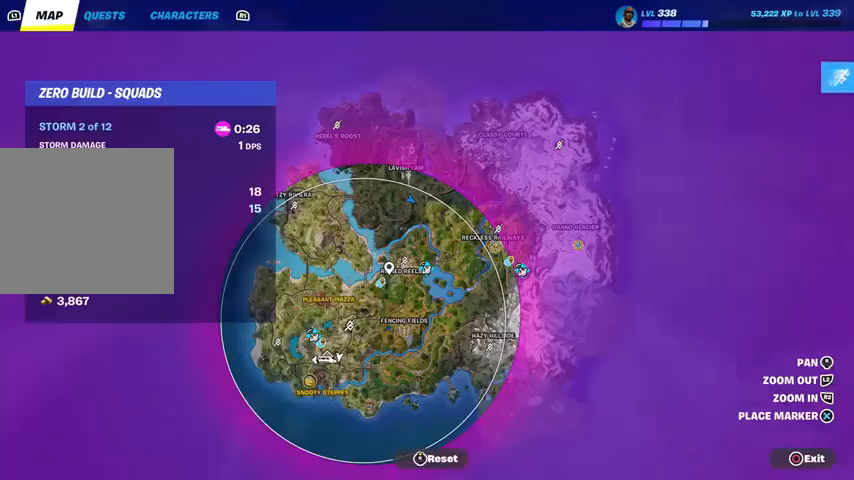
{"buttons": [], "left_stick": "up-left", "right_stick": "center", "events": []}
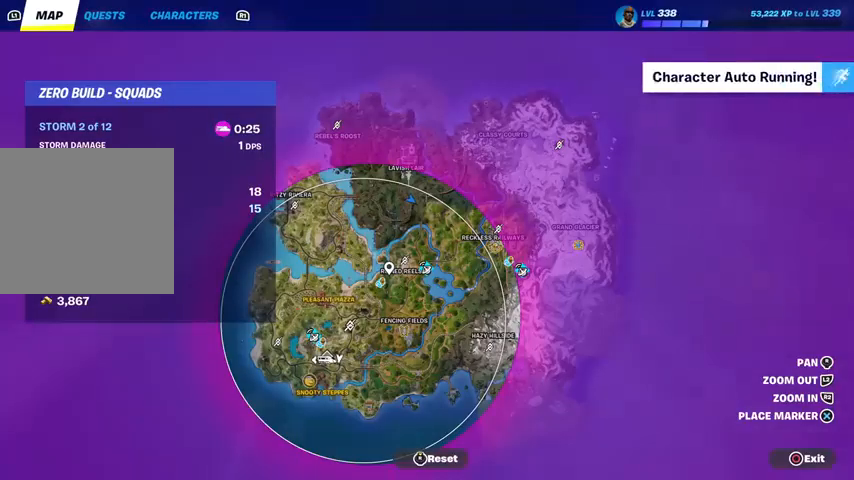
{"buttons": [], "left_stick": "up-left", "right_stick": "center", "events": []}
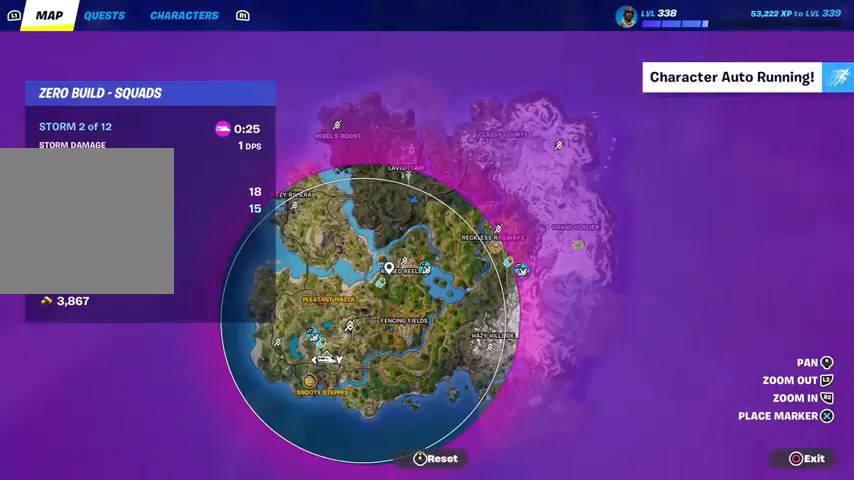
{"buttons": [], "left_stick": "up", "right_stick": "center", "events": [[334, "left_stick", "up"]]}
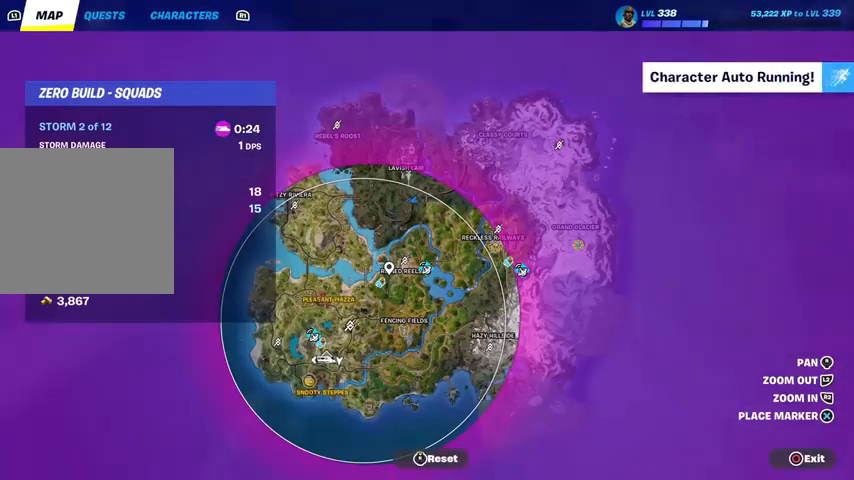
{"buttons": [], "left_stick": "up-left", "right_stick": "center", "events": [[167, "CIRCLE", "down"], [234, "CIRCLE", "up"], [400, "left_stick", "up-left"]]}
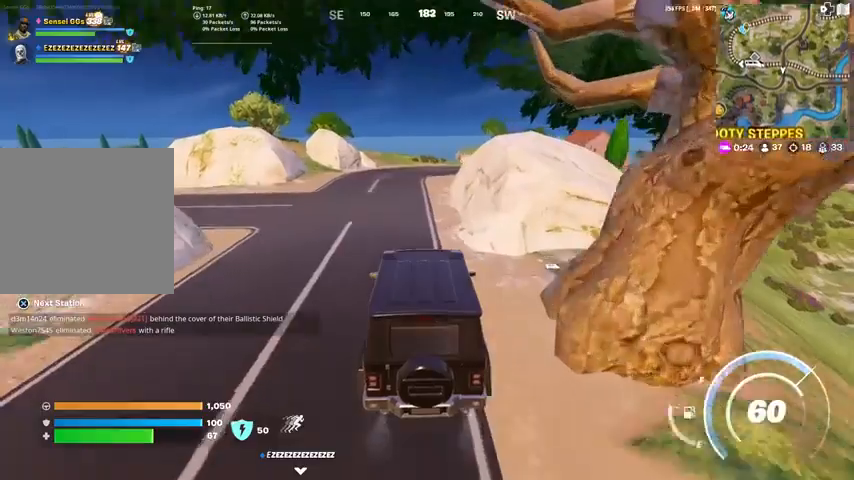
{"buttons": [], "left_stick": "up", "right_stick": "center", "events": [[467, "left_stick", "up"]]}
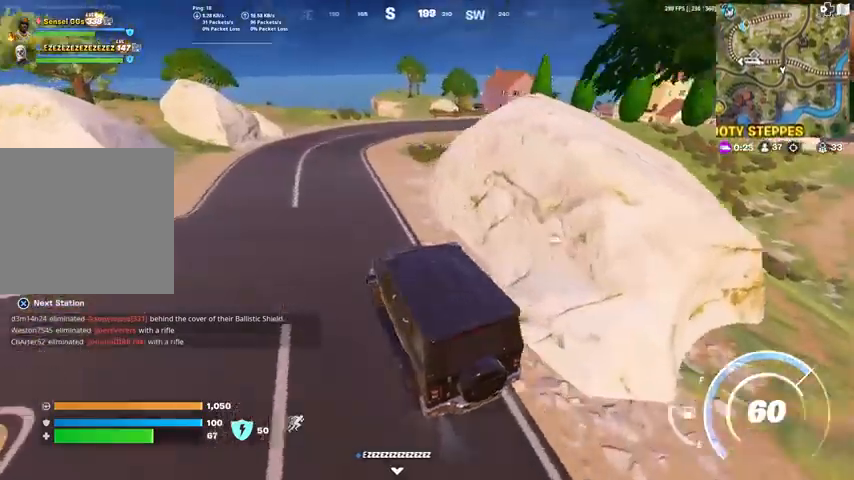
{"buttons": [], "left_stick": "up", "right_stick": "center", "events": []}
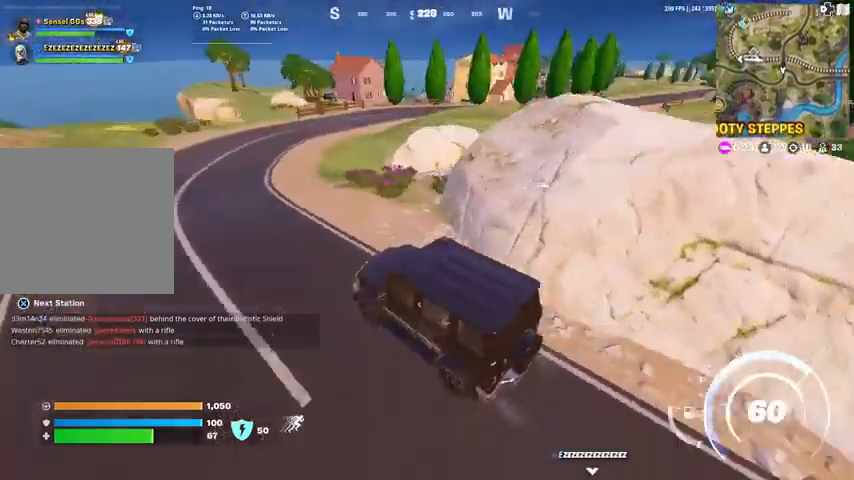
{"buttons": [], "left_stick": "up", "right_stick": "center", "events": []}
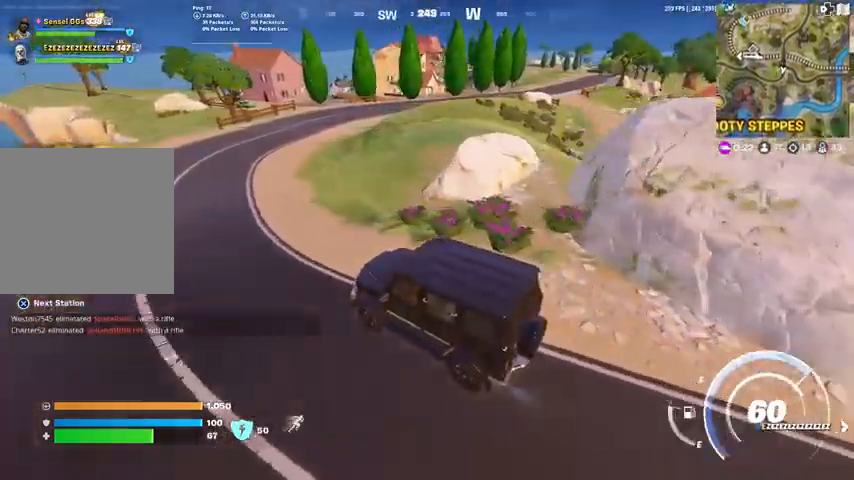
{"buttons": [], "left_stick": "up", "right_stick": "center", "events": [[166, "right_stick", "up-right"], [266, "right_stick", "center"]]}
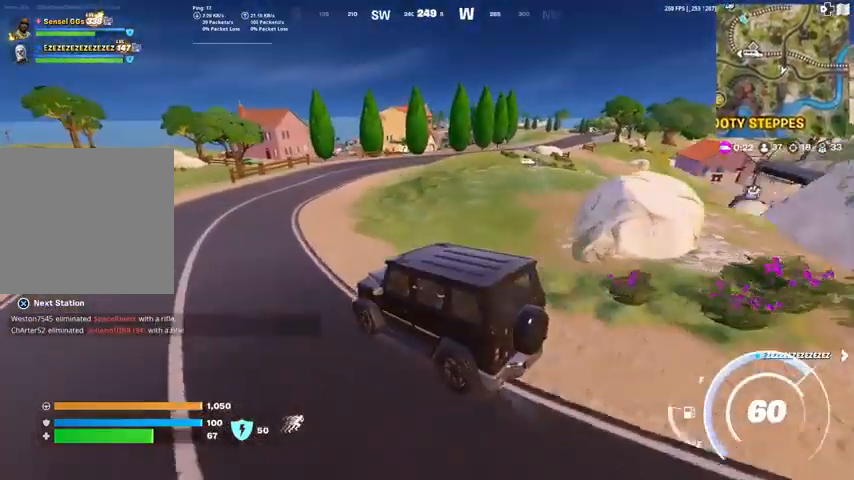
{"buttons": [], "left_stick": "up-right", "right_stick": "center", "events": [[234, "left_stick", "up-right"]]}
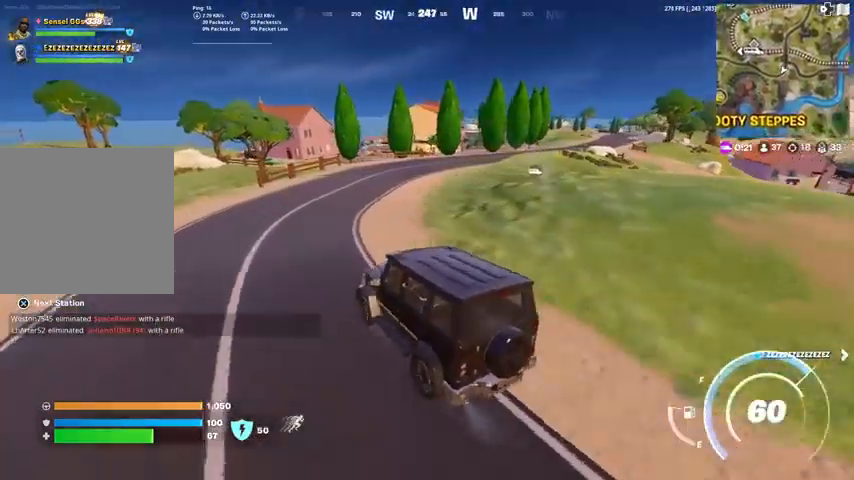
{"buttons": [], "left_stick": "right", "right_stick": "center", "events": [[267, "left_stick", "right"]]}
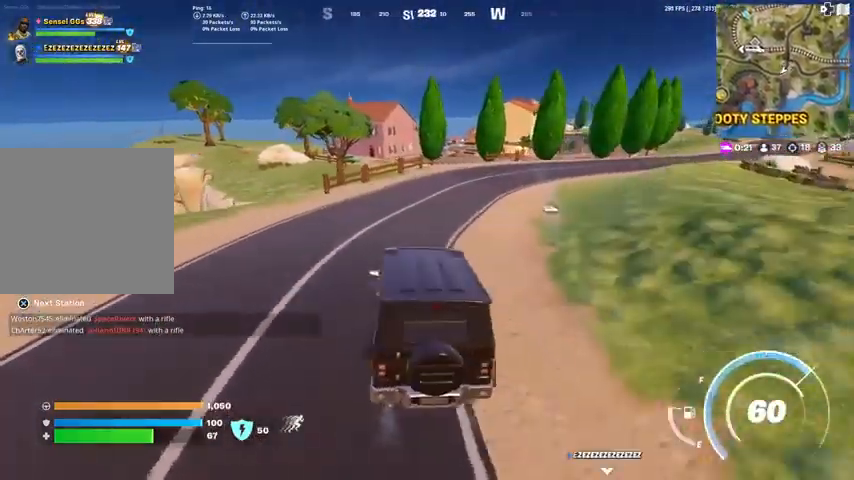
{"buttons": [], "left_stick": "right", "right_stick": "center", "events": []}